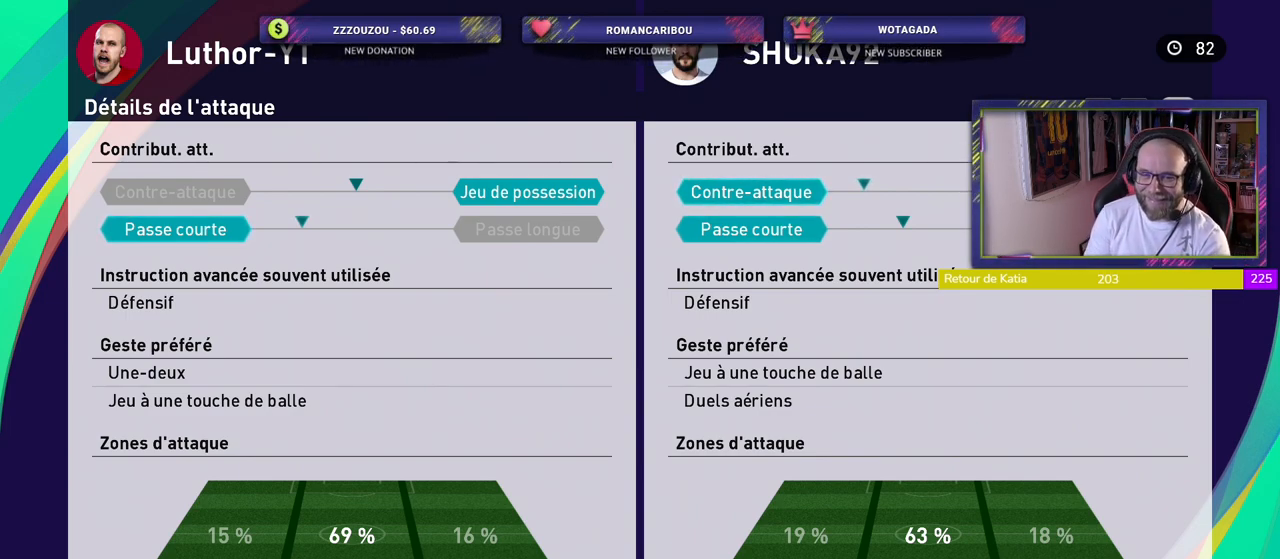
Gameplay with a controller (PlayStation layout); each line is a JSON object with the inputs held at the frame after it. "events" lists button and stick changes between this image and that frame as [ms after this image, input, new state], when the widget could be followed in between.
{"buttons": ["R1"], "left_stick": "center", "right_stick": "center", "events": [[160, "R1", "down"], [300, "R1", "up"], [420, "R1", "down"]]}
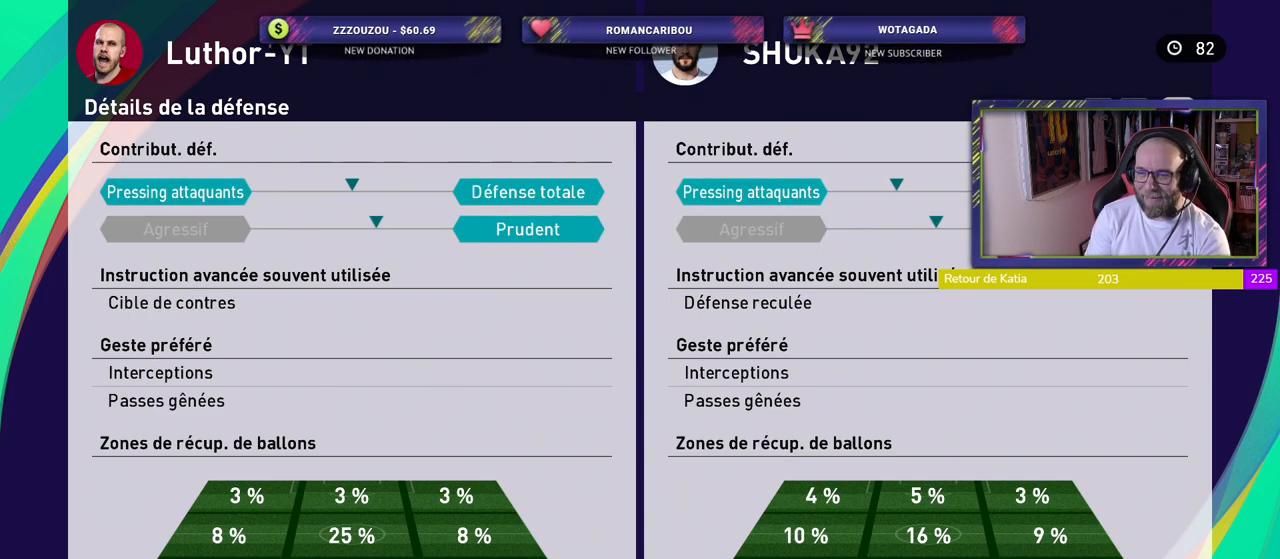
{"buttons": [], "left_stick": "center", "right_stick": "center", "events": [[20, "R1", "up"]]}
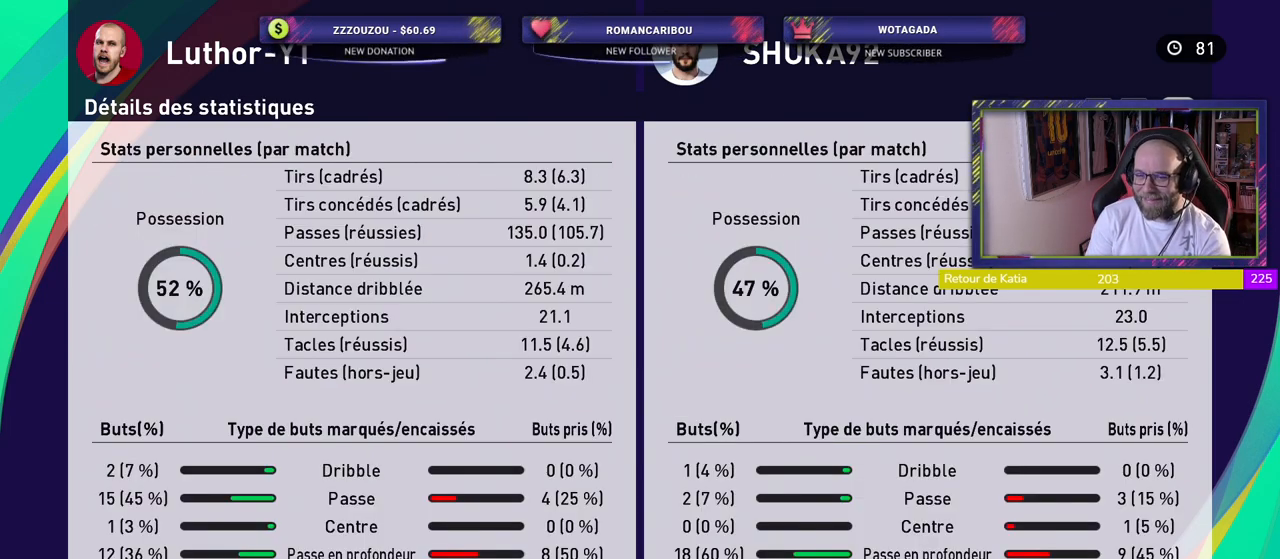
{"buttons": [], "left_stick": "center", "right_stick": "center", "events": [[360, "CIRCLE", "down"], [460, "CIRCLE", "up"]]}
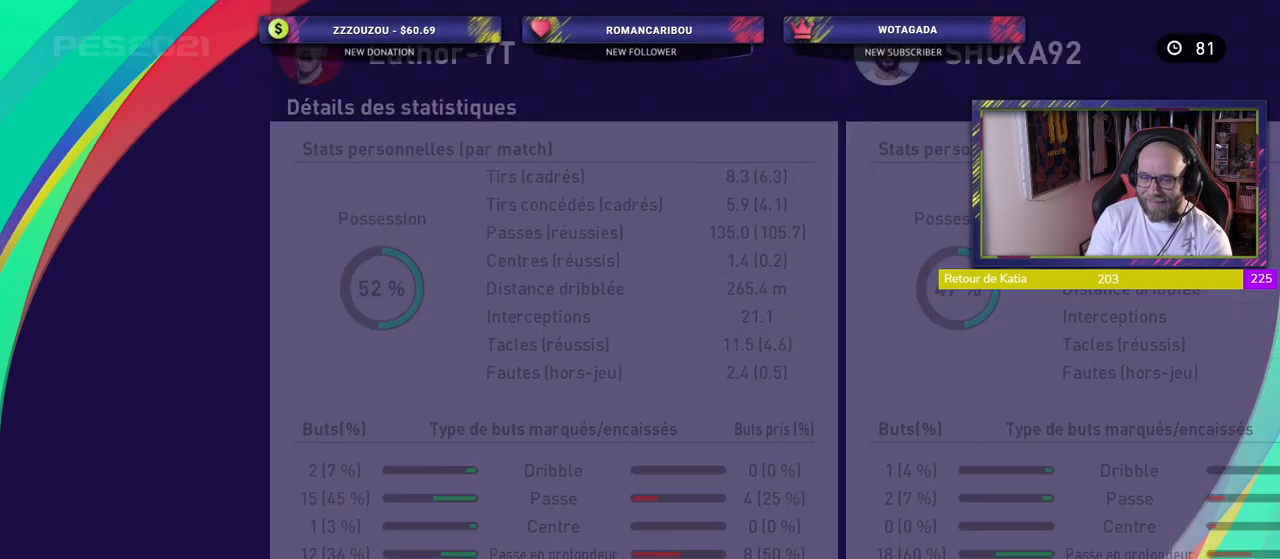
{"buttons": [], "left_stick": "center", "right_stick": "center", "events": [[40, "CIRCLE", "down"], [160, "CIRCLE", "up"]]}
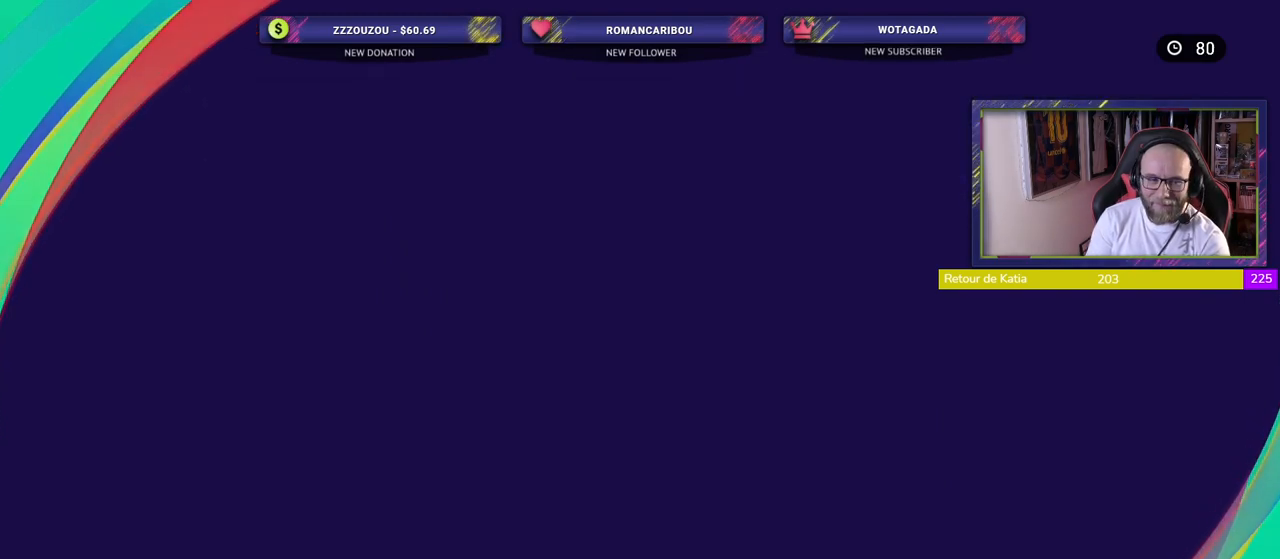
{"buttons": [], "left_stick": "center", "right_stick": "center", "events": []}
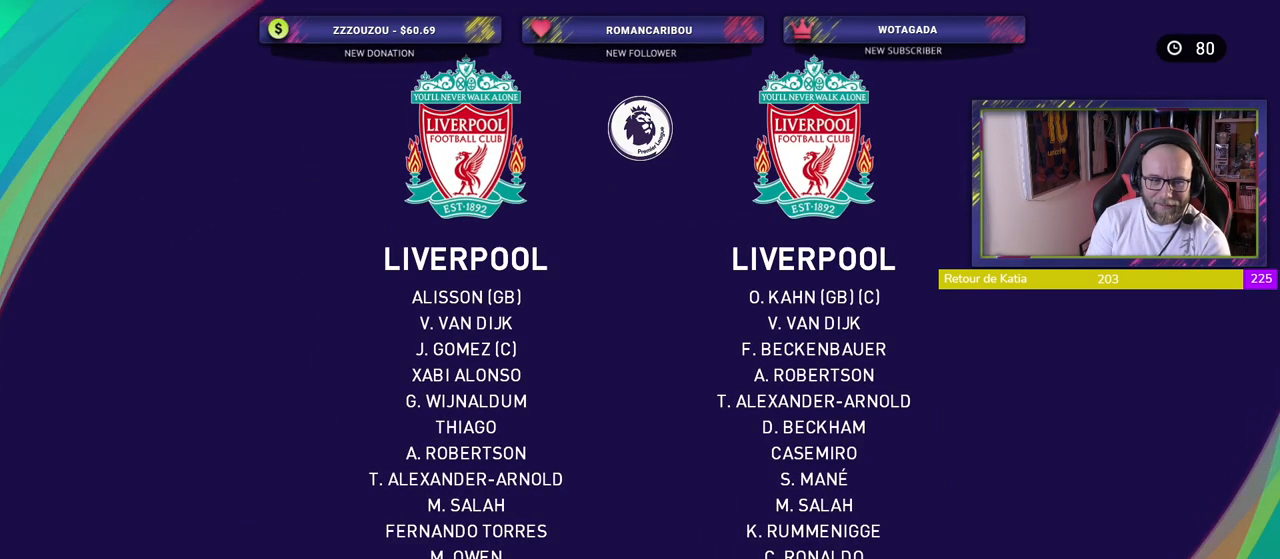
{"buttons": [], "left_stick": "center", "right_stick": "center", "events": []}
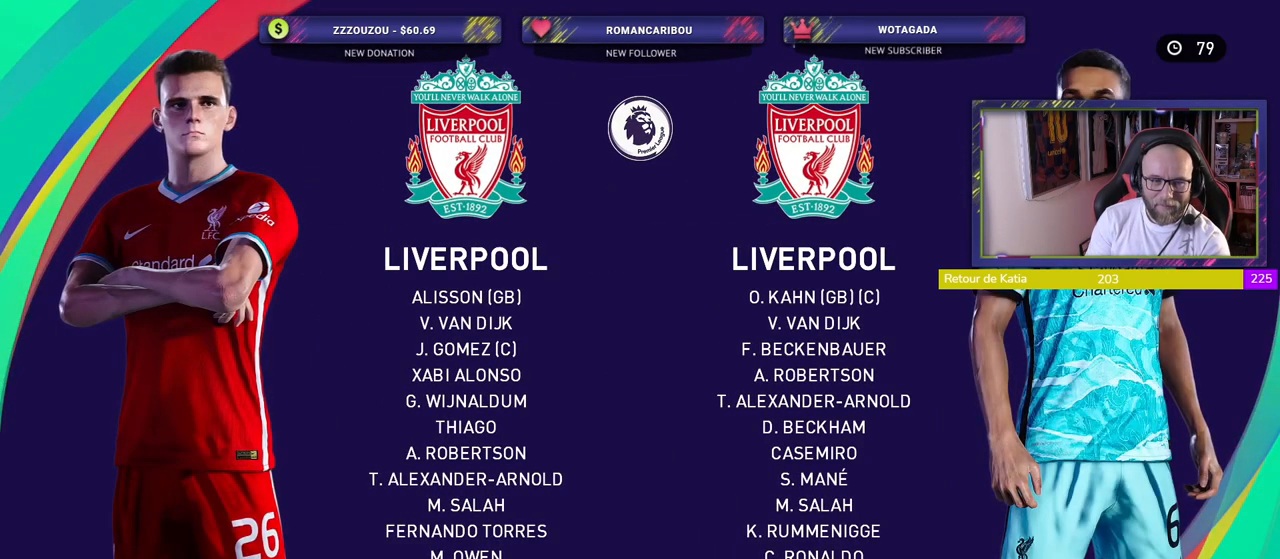
{"buttons": [], "left_stick": "center", "right_stick": "center", "events": []}
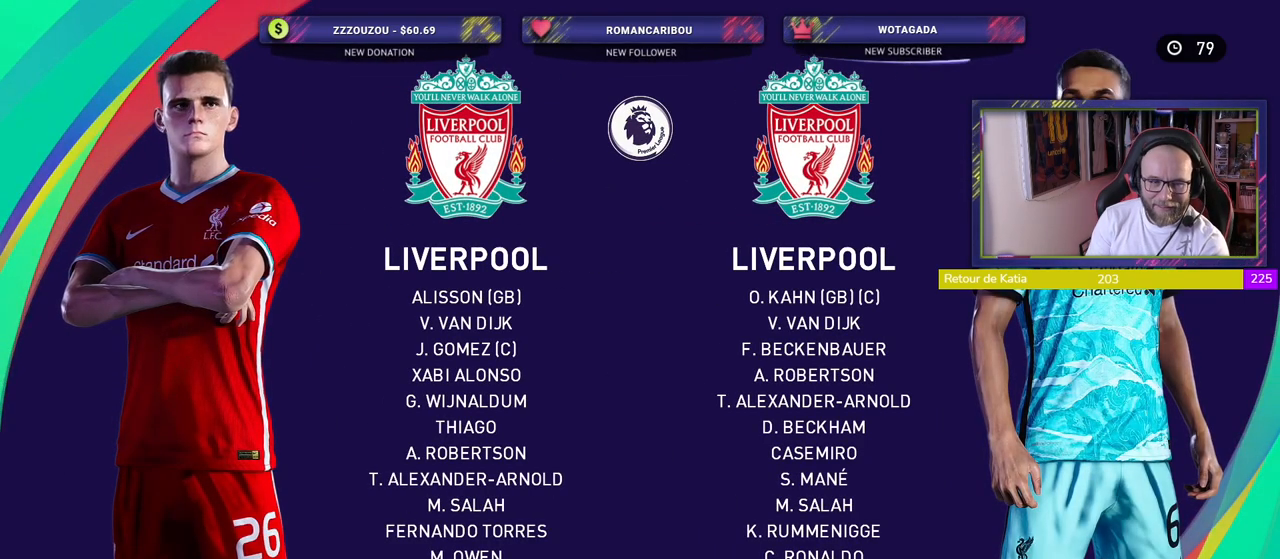
{"buttons": [], "left_stick": "center", "right_stick": "center", "events": []}
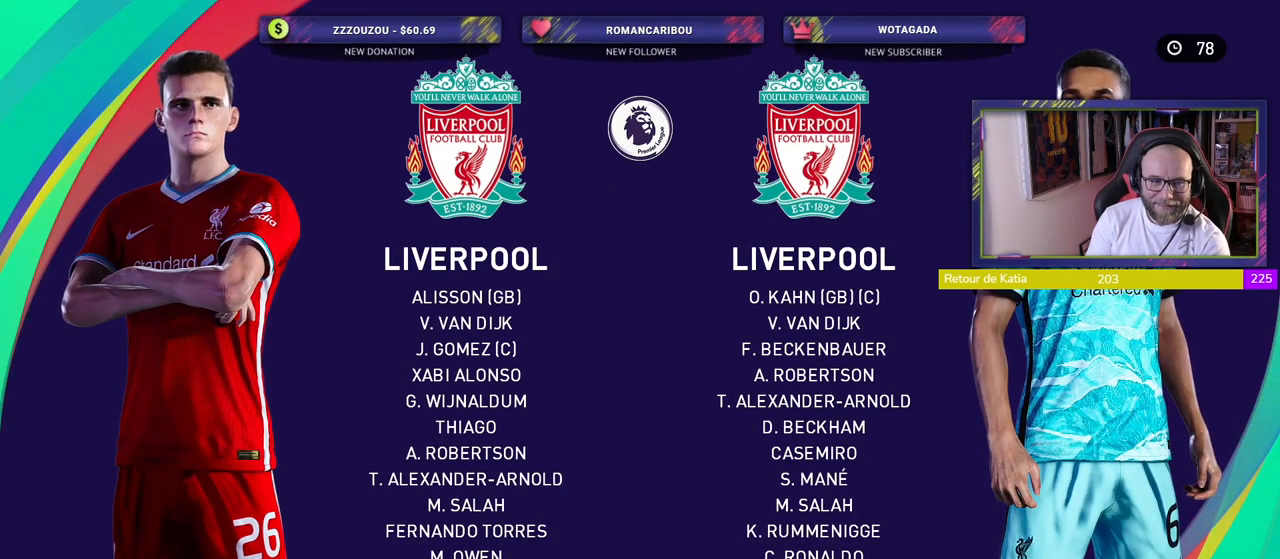
{"buttons": [], "left_stick": "center", "right_stick": "center", "events": []}
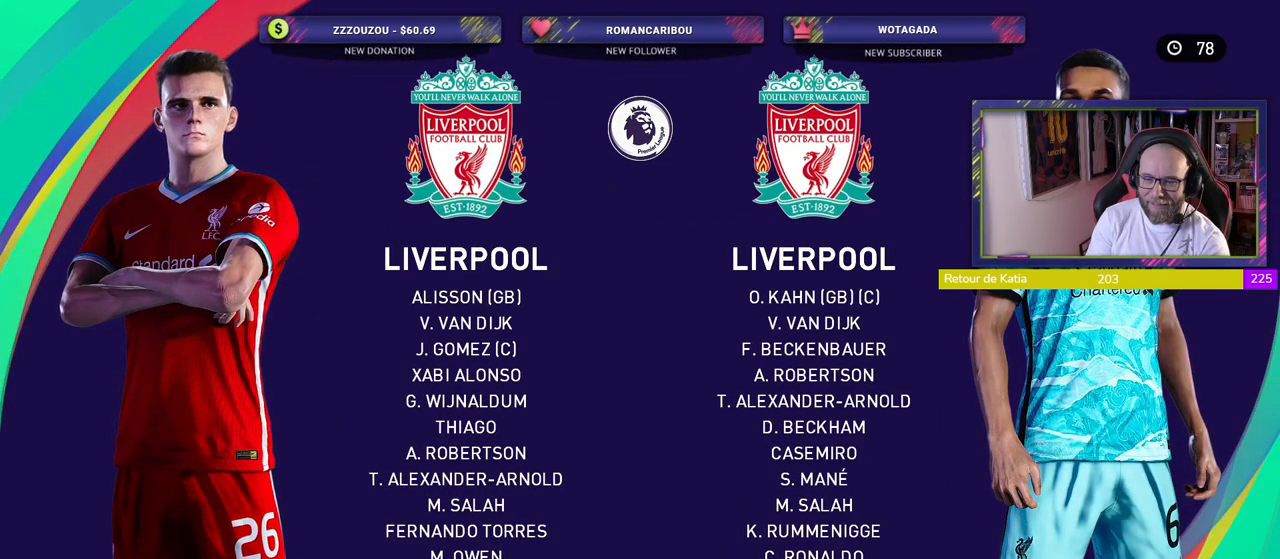
{"buttons": [], "left_stick": "center", "right_stick": "center", "events": [[220, "CROSS", "down"], [360, "CROSS", "up"]]}
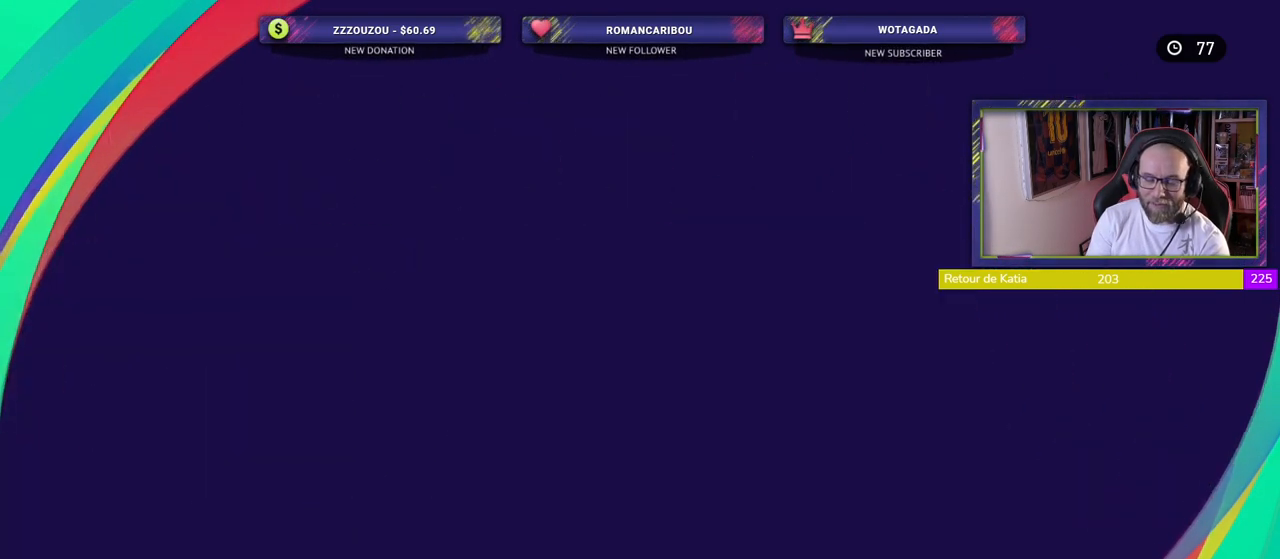
{"buttons": [], "left_stick": "center", "right_stick": "center", "events": []}
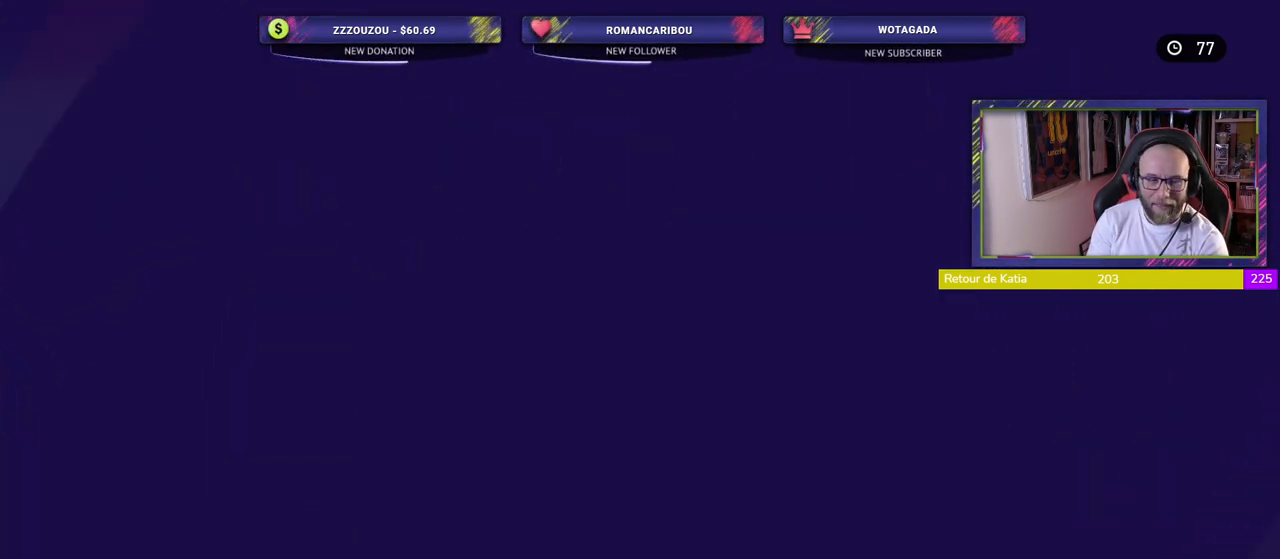
{"buttons": [], "left_stick": "center", "right_stick": "center", "events": []}
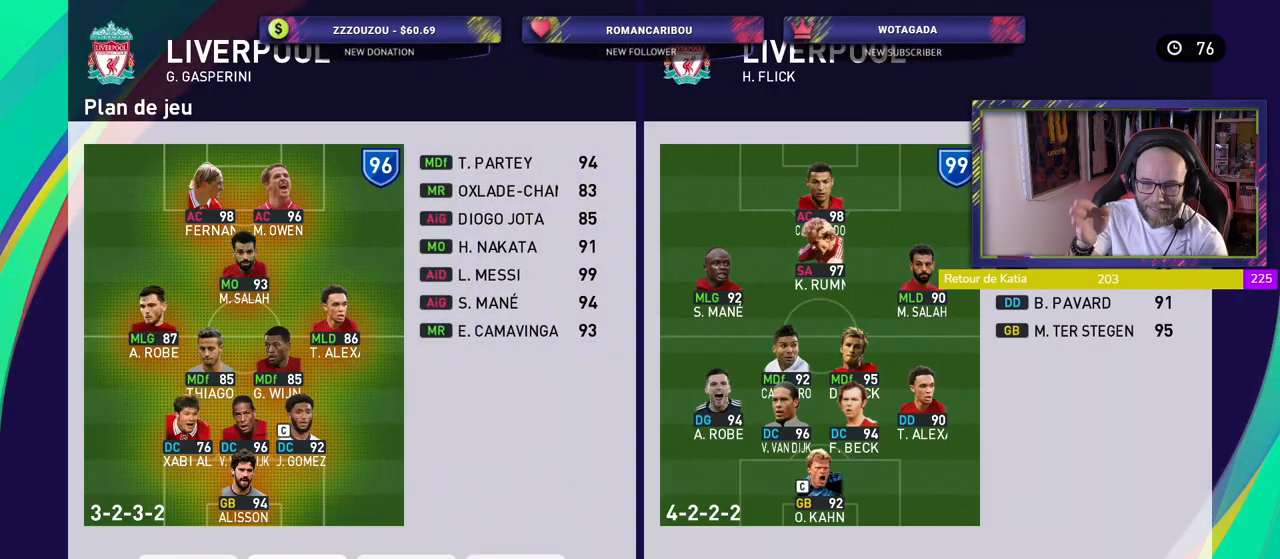
{"buttons": [], "left_stick": "center", "right_stick": "center", "events": []}
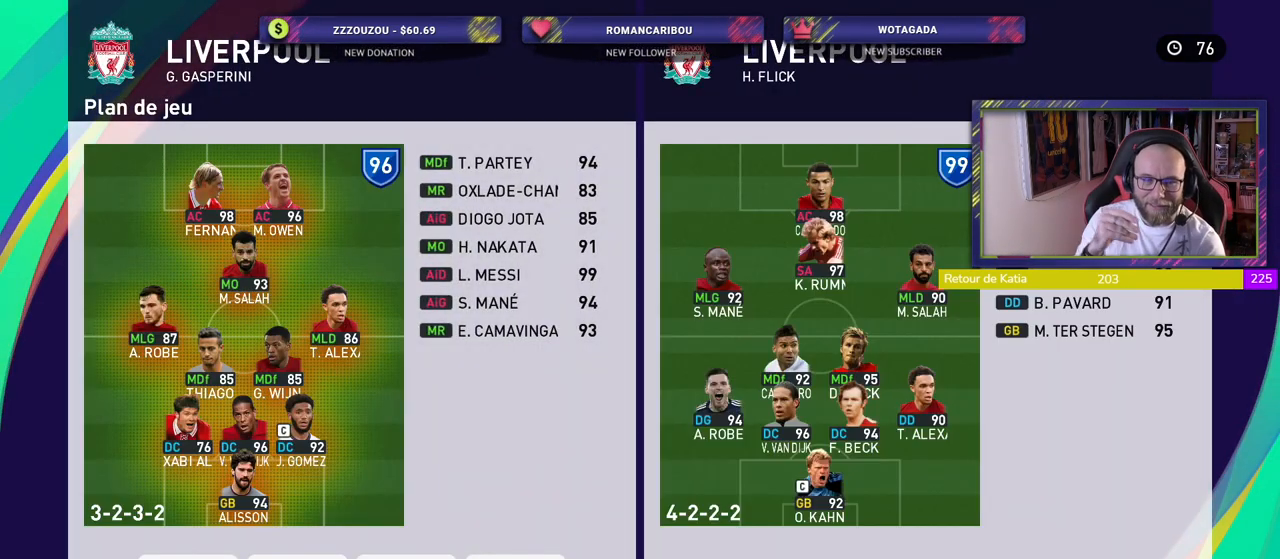
{"buttons": [], "left_stick": "center", "right_stick": "center", "events": []}
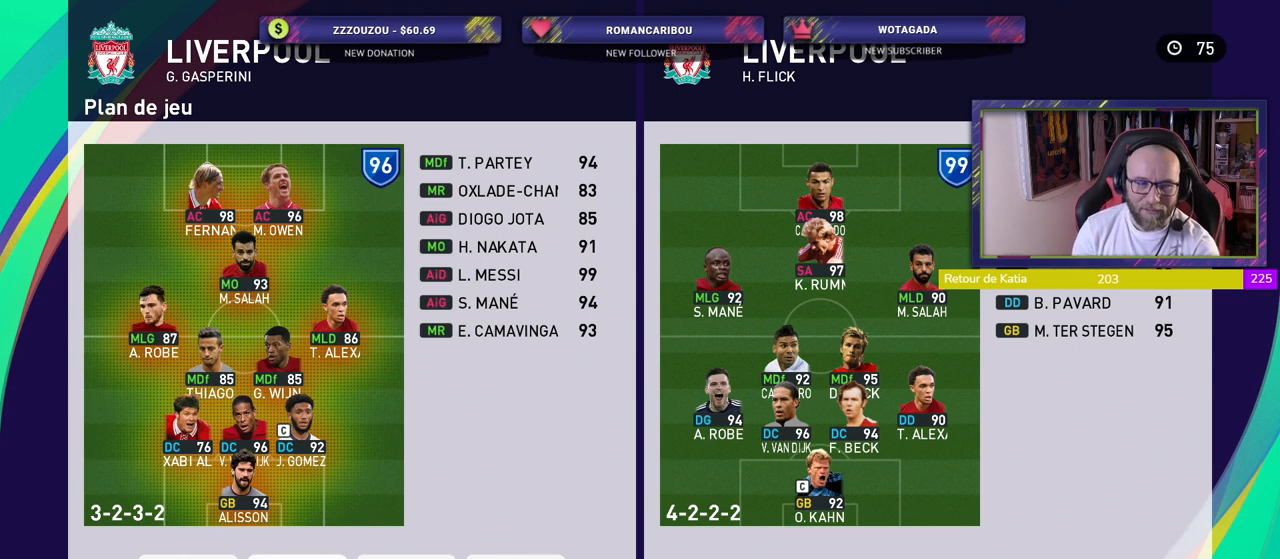
{"buttons": ["R1"], "left_stick": "center", "right_stick": "center", "events": [[500, "R1", "down"]]}
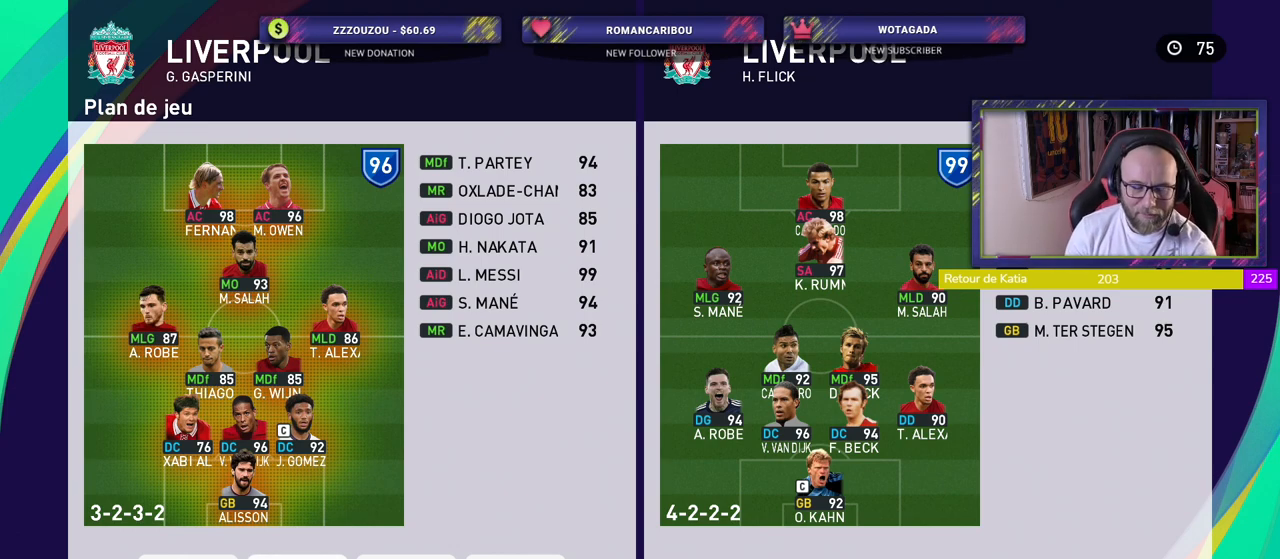
{"buttons": [], "left_stick": "center", "right_stick": "center", "events": [[120, "R1", "up"]]}
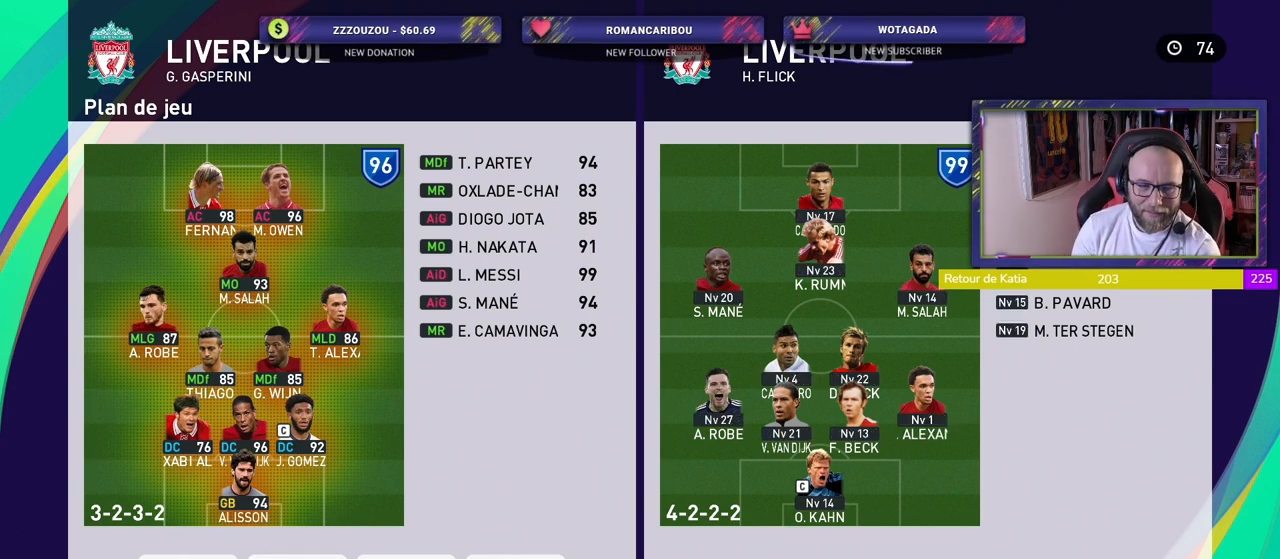
{"buttons": [], "left_stick": "center", "right_stick": "center", "events": []}
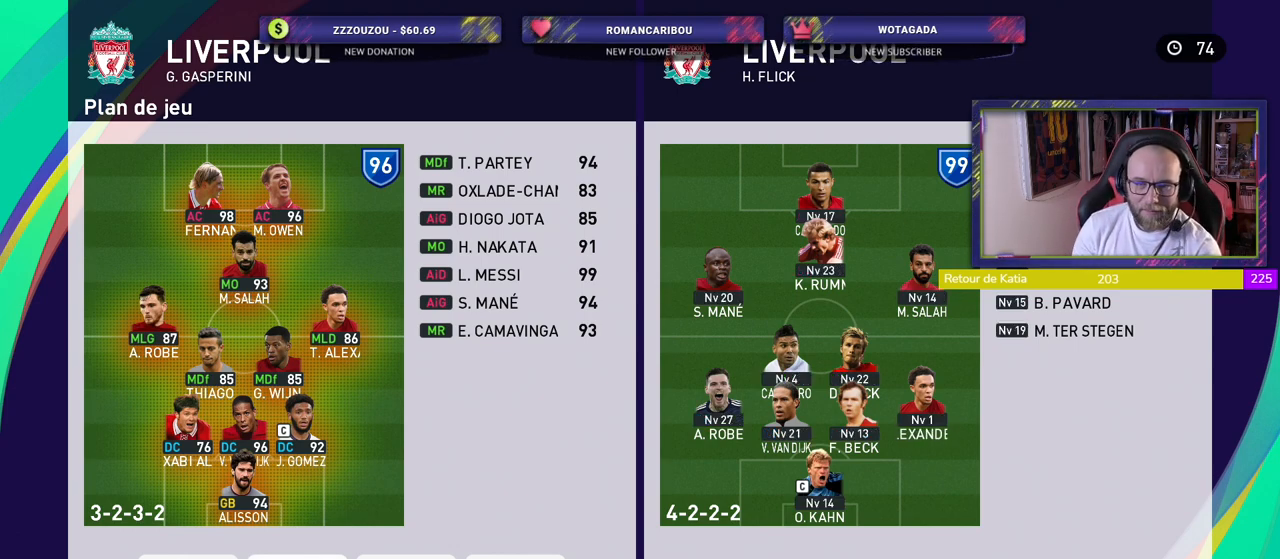
{"buttons": [], "left_stick": "center", "right_stick": "center", "events": [[20, "R1", "down"], [120, "R1", "up"]]}
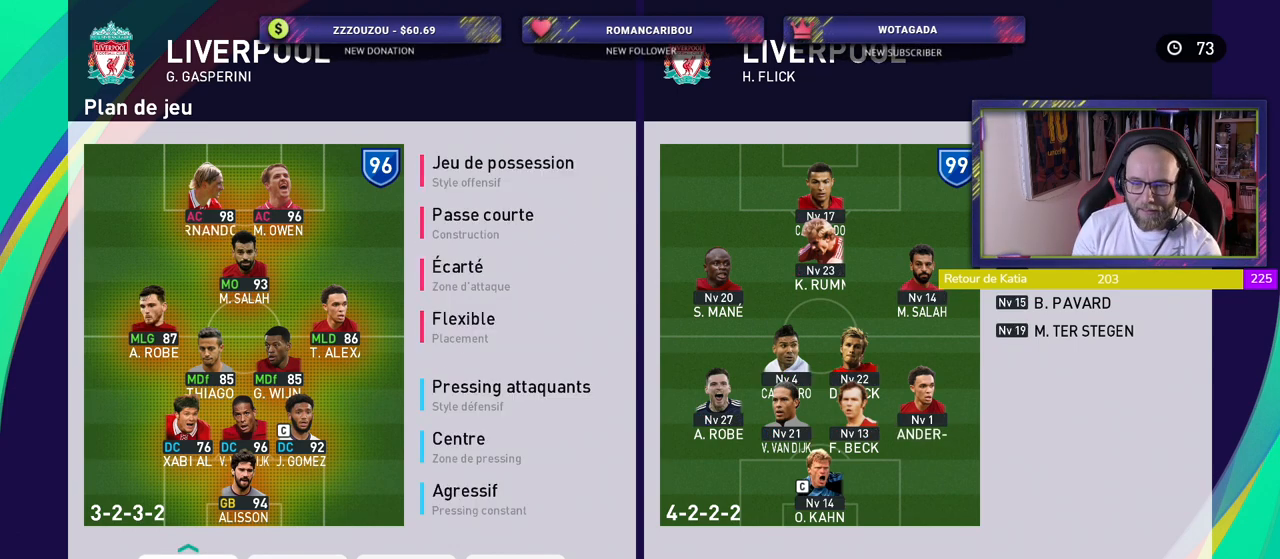
{"buttons": [], "left_stick": "center", "right_stick": "center", "events": []}
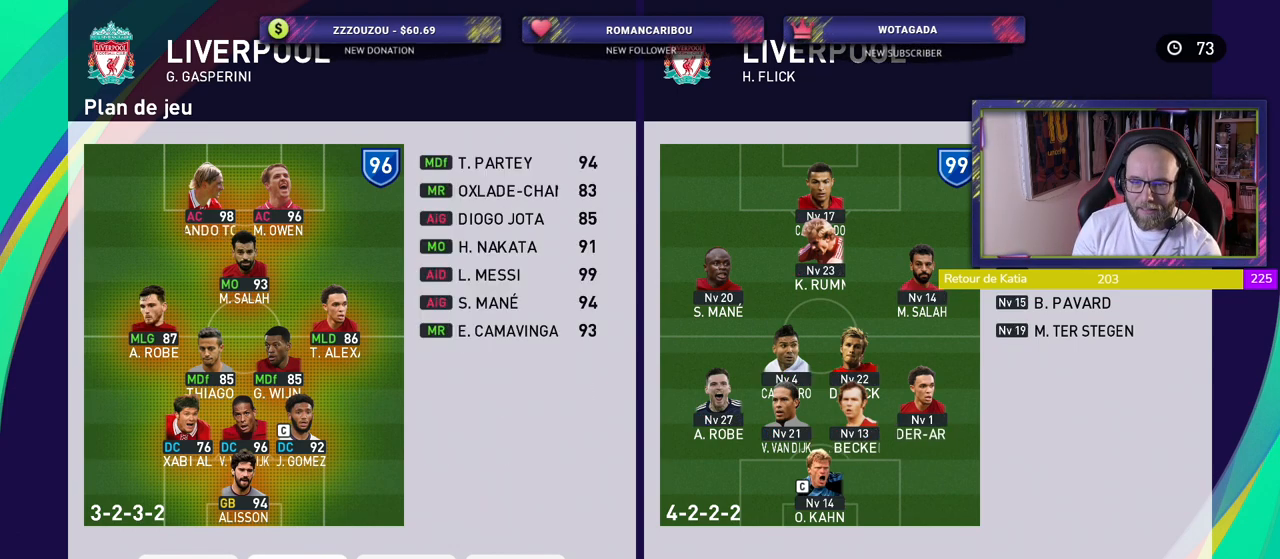
{"buttons": [], "left_stick": "center", "right_stick": "center", "events": []}
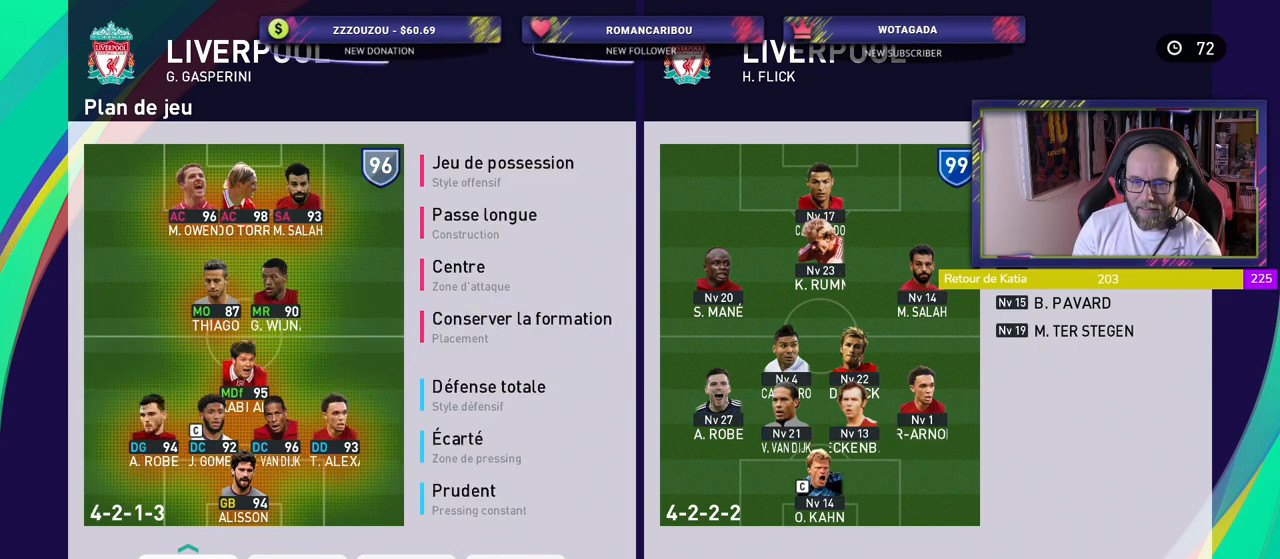
{"buttons": [], "left_stick": "center", "right_stick": "center", "events": []}
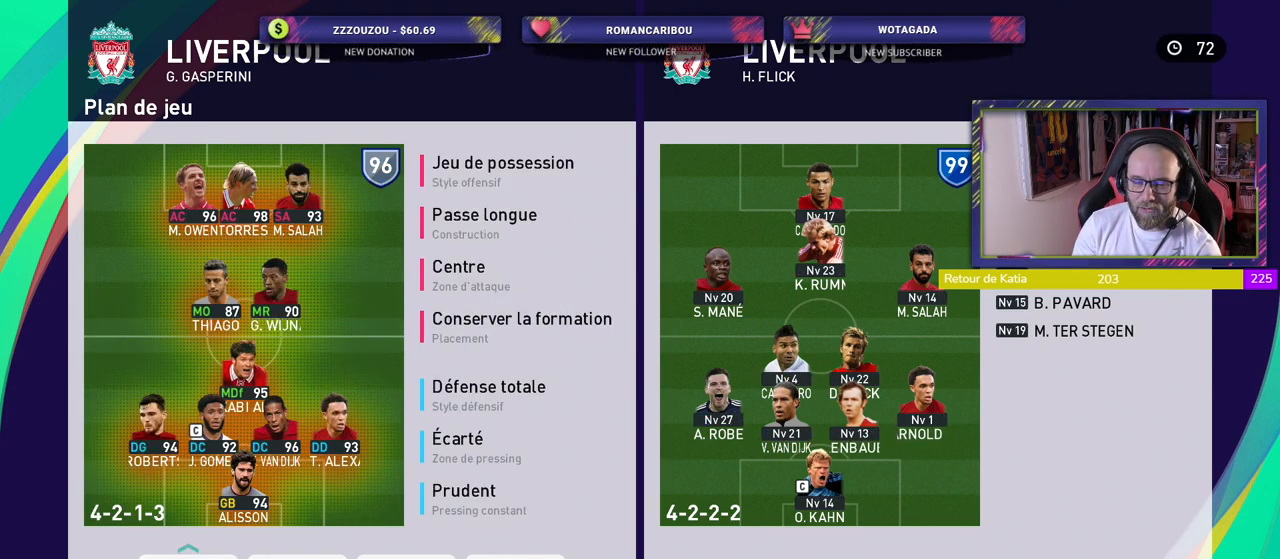
{"buttons": [], "left_stick": "center", "right_stick": "center", "events": []}
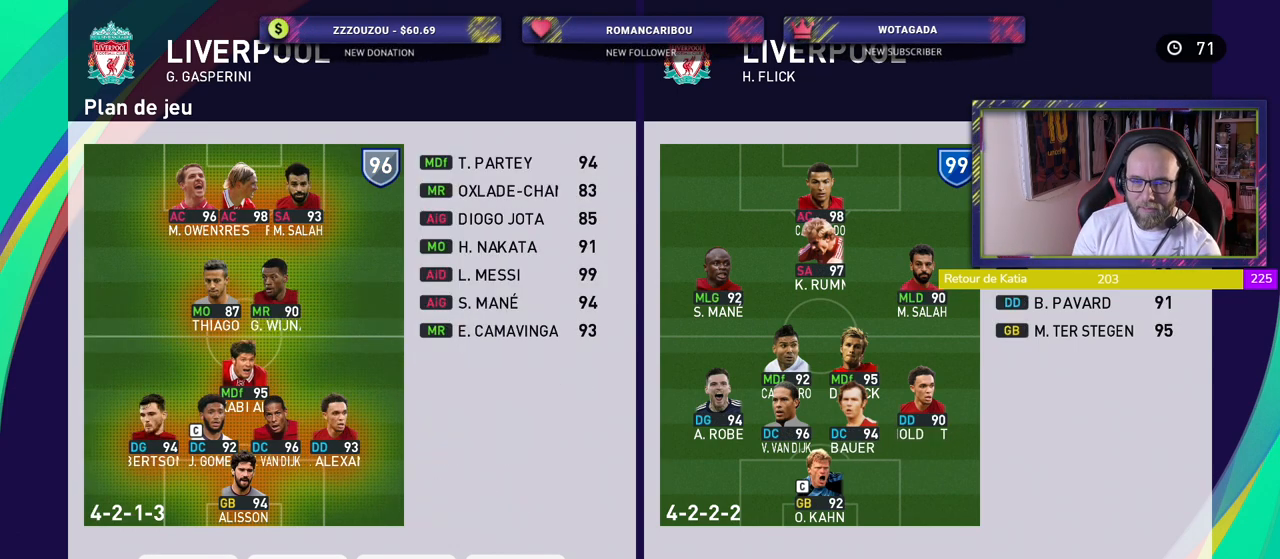
{"buttons": [], "left_stick": "center", "right_stick": "center", "events": []}
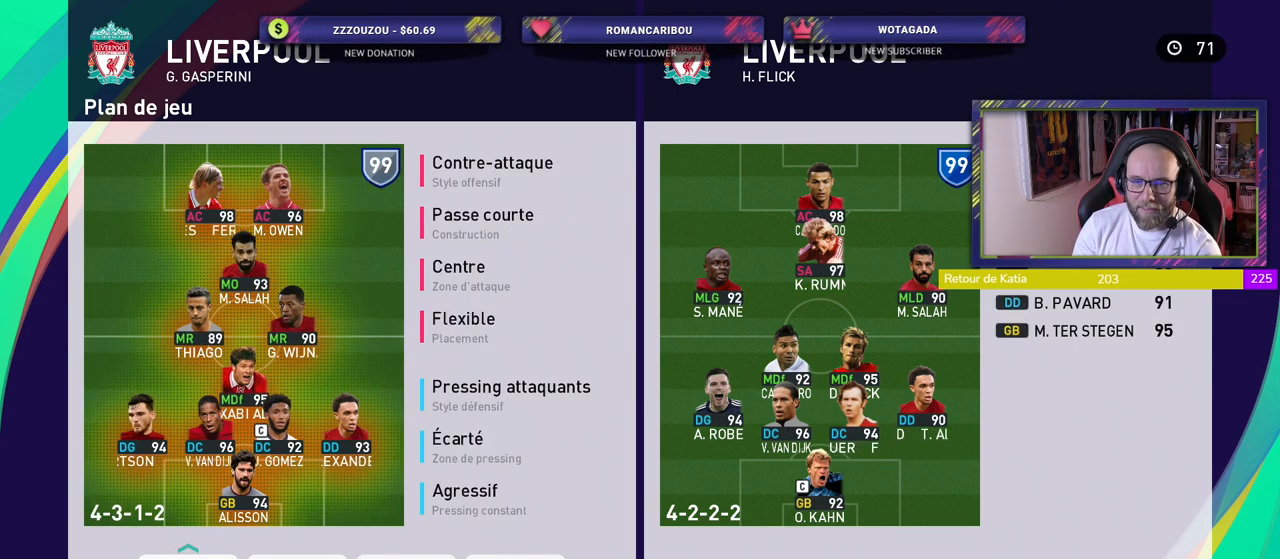
{"buttons": [], "left_stick": "center", "right_stick": "center", "events": [[280, "CROSS", "down"], [400, "CROSS", "up"]]}
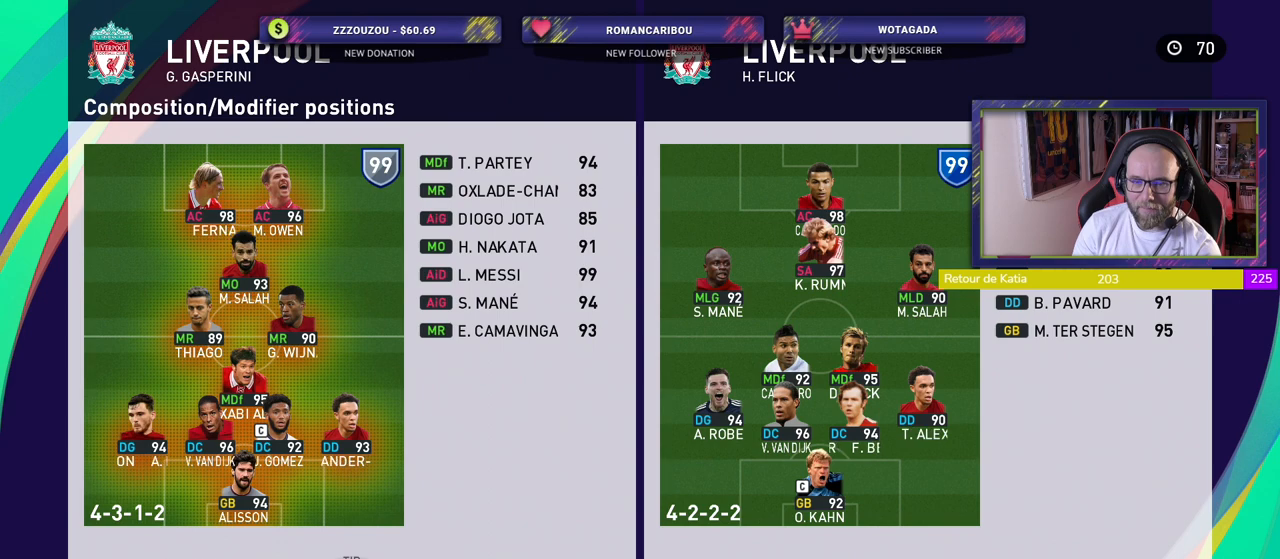
{"buttons": [], "left_stick": "center", "right_stick": "center", "events": []}
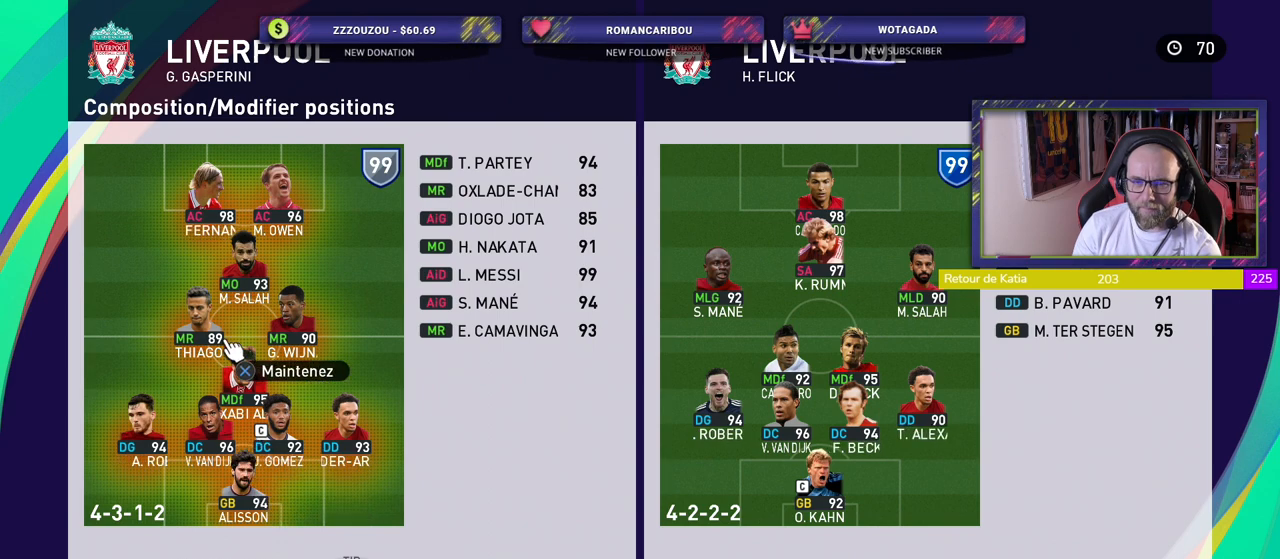
{"buttons": [], "left_stick": "center", "right_stick": "center", "events": [[260, "CROSS", "down"], [380, "CROSS", "up"]]}